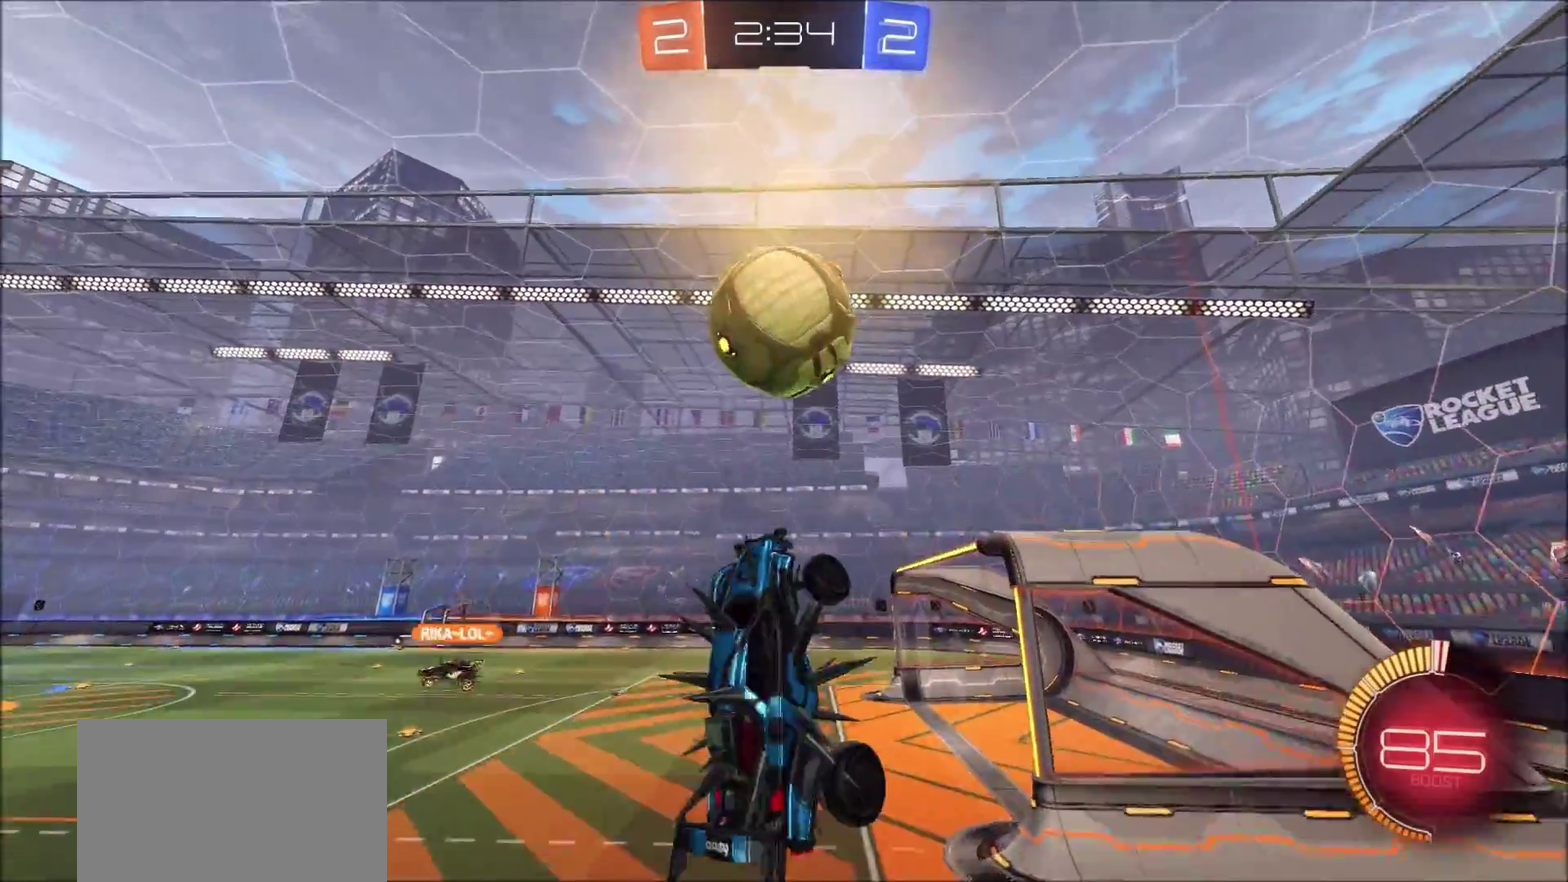
Gameplay with a controller (PlayStation layout); each line is a JSON object with the inputs held at the frame after it (dt_ms = milliseconds from this image to that frame). "events" lists button and stick changes between this image and that frame as [ms after this image, input, new state], when the widget could be followed in between.
{"dt_ms": 400, "buttons": ["R2"], "left_stick": "center", "right_stick": "center", "events": [[183, "left_stick", "left"], [317, "L1", "up"], [333, "left_stick", "center"]]}
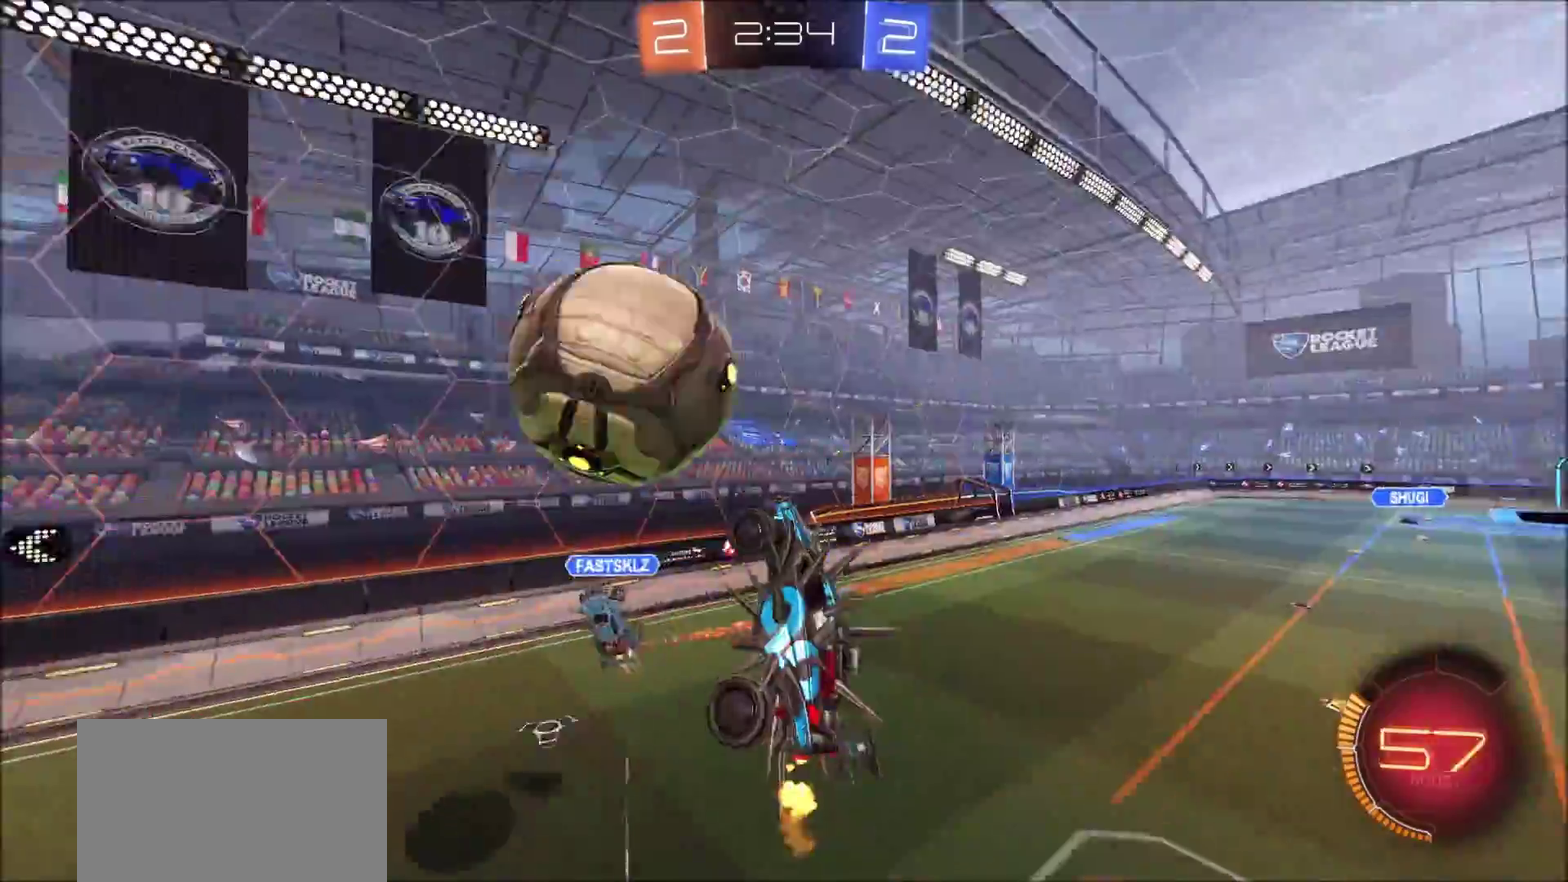
{"dt_ms": 800, "buttons": ["R2"], "left_stick": "up-right", "right_stick": "center", "events": [[33, "left_stick", "up-right"], [83, "left_stick", "right"], [383, "left_stick", "center"], [600, "left_stick", "up-right"]]}
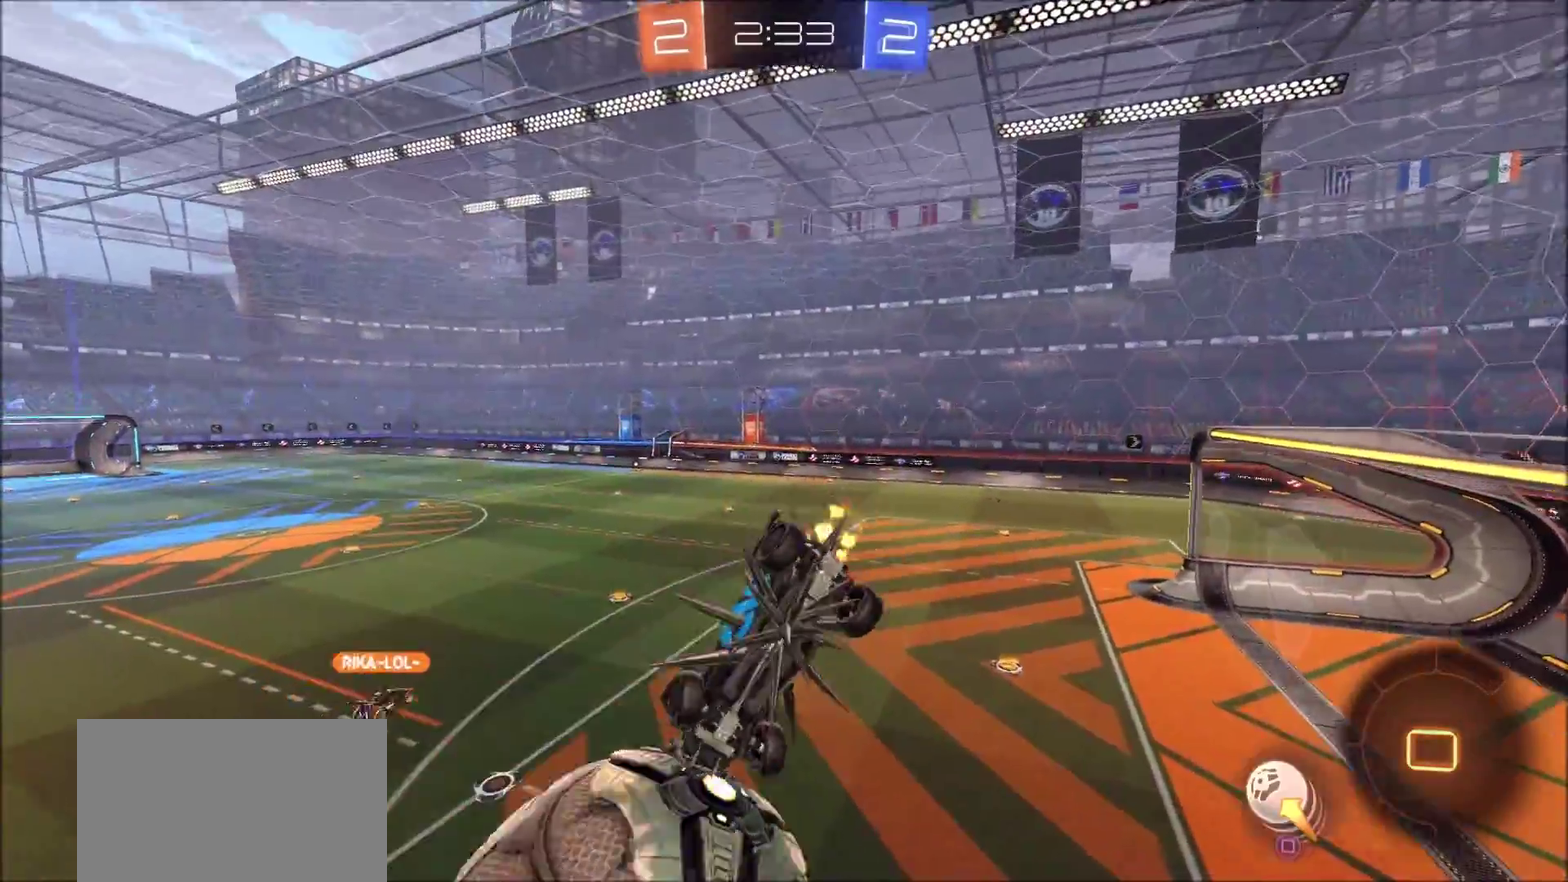
{"dt_ms": 300, "buttons": ["R2"], "left_stick": "up-right", "right_stick": "center", "events": []}
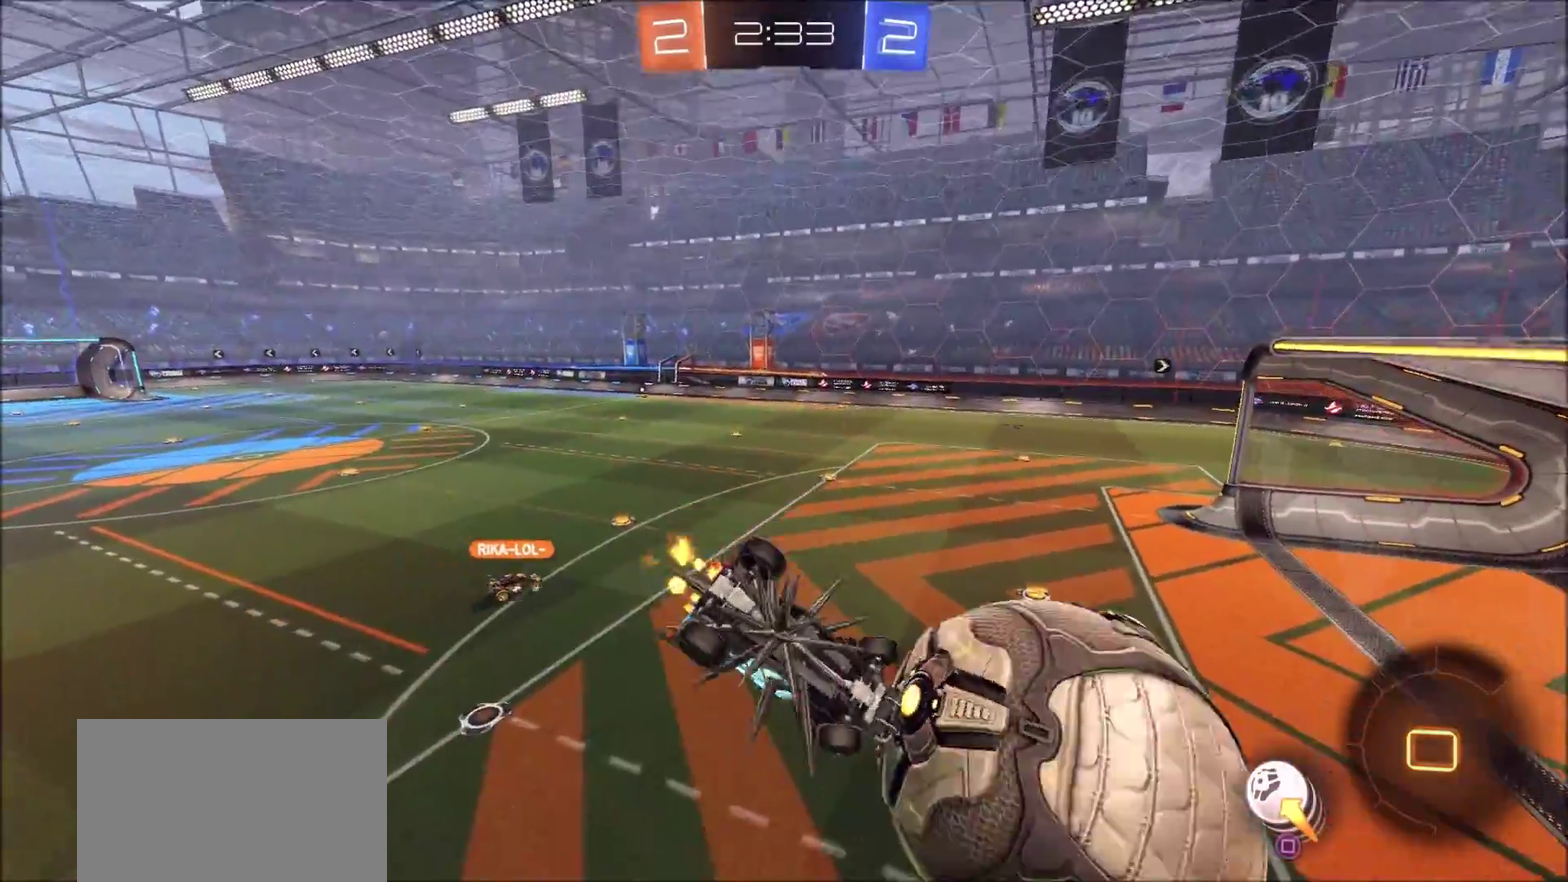
{"dt_ms": 400, "buttons": ["R2"], "left_stick": "left", "right_stick": "center", "events": [[67, "left_stick", "right"], [117, "left_stick", "center"], [233, "left_stick", "left"]]}
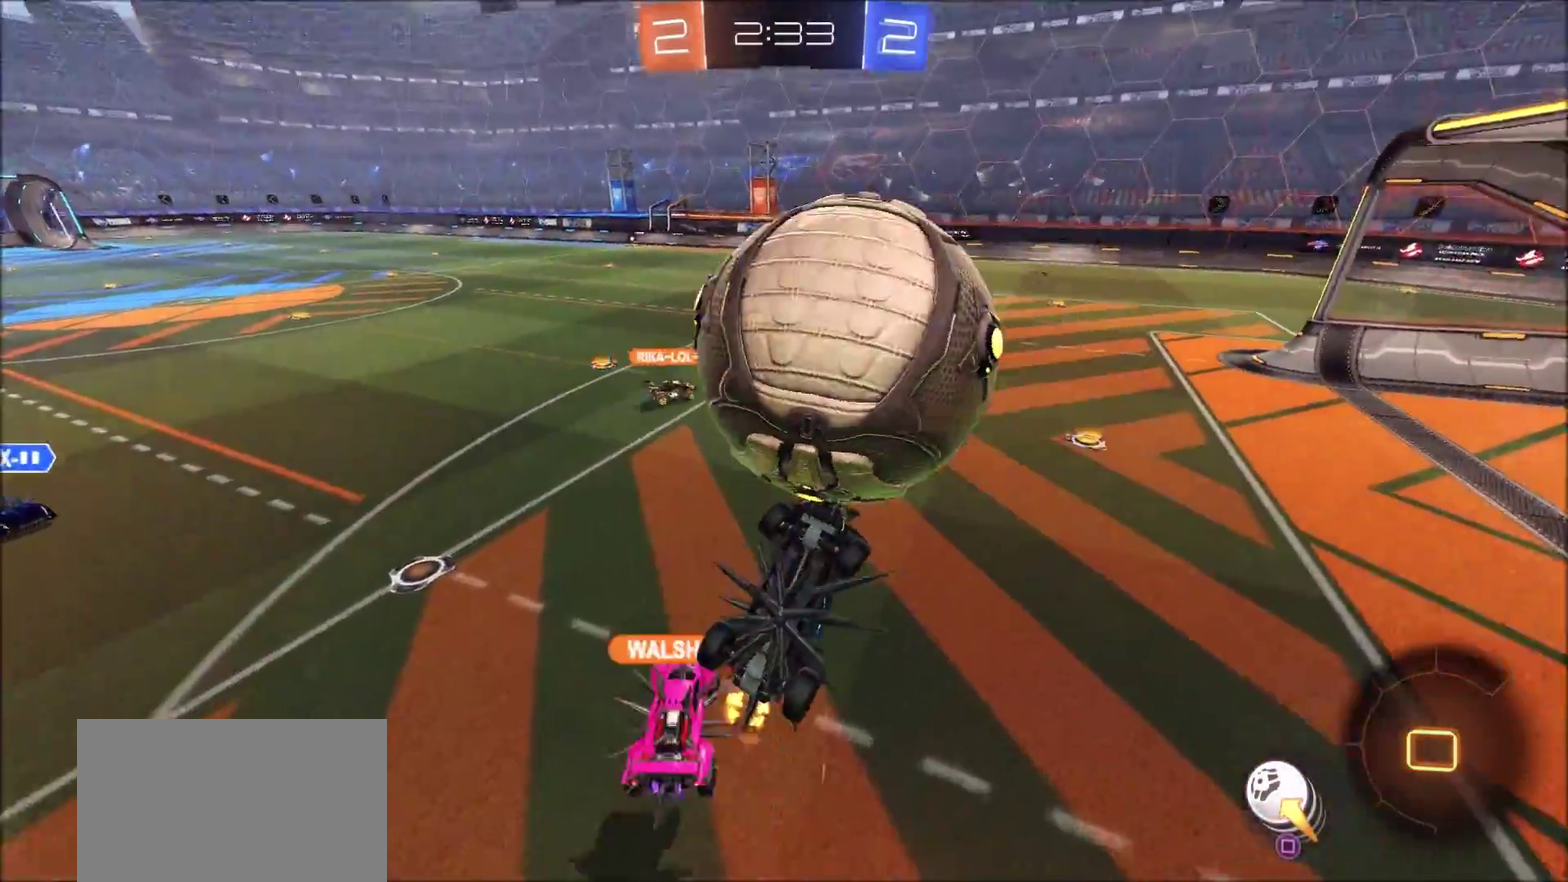
{"dt_ms": 600, "buttons": ["R2"], "left_stick": "center", "right_stick": "center", "events": [[100, "left_stick", "center"]]}
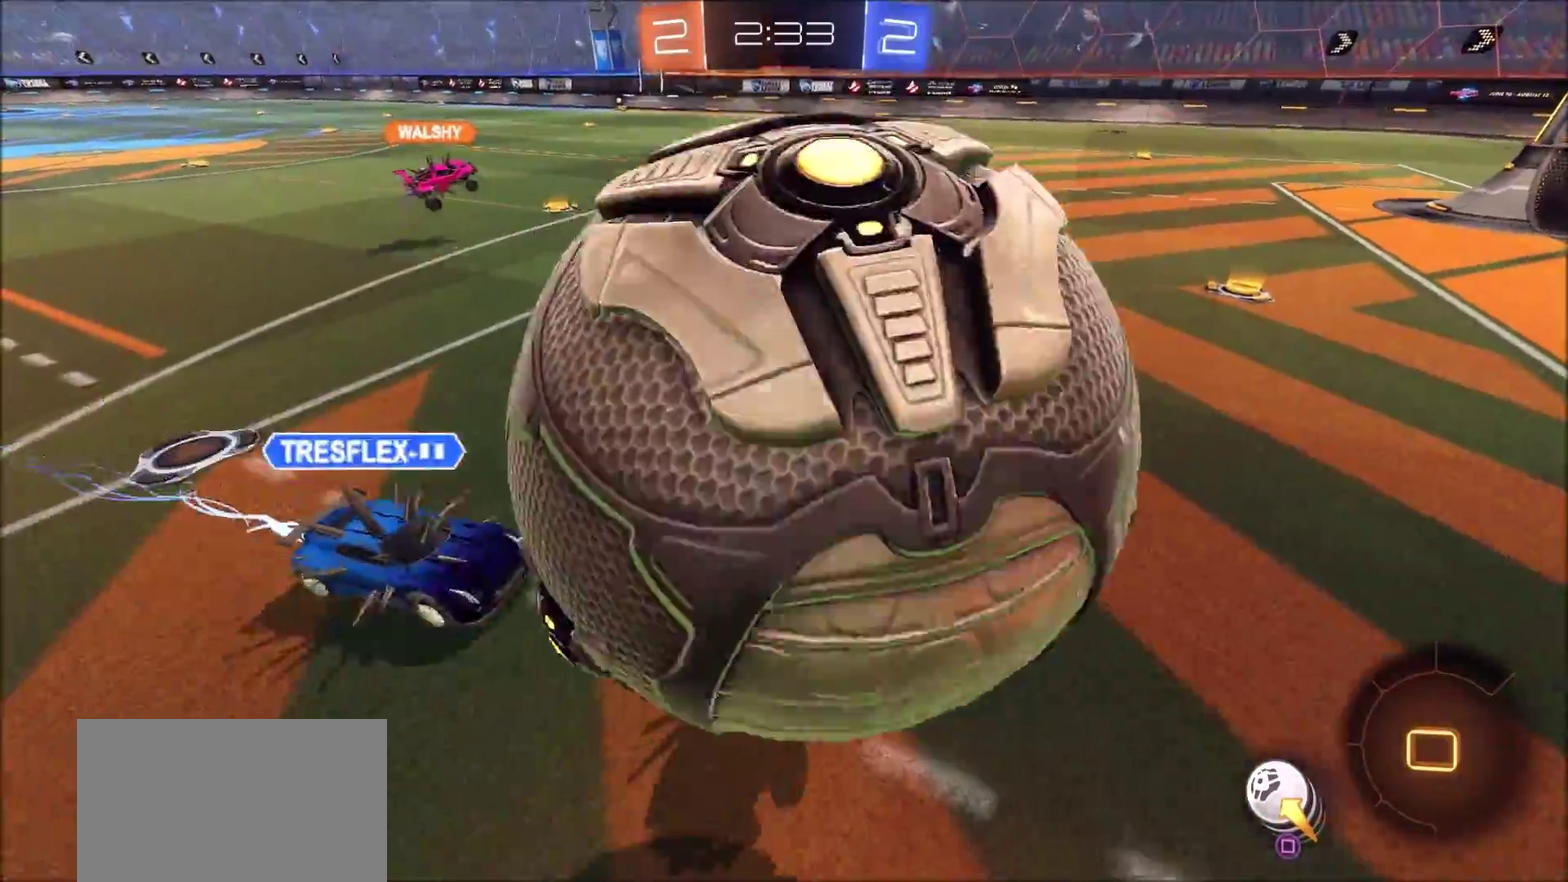
{"dt_ms": 300, "buttons": ["R2"], "left_stick": "down", "right_stick": "center", "events": [[67, "left_stick", "down"]]}
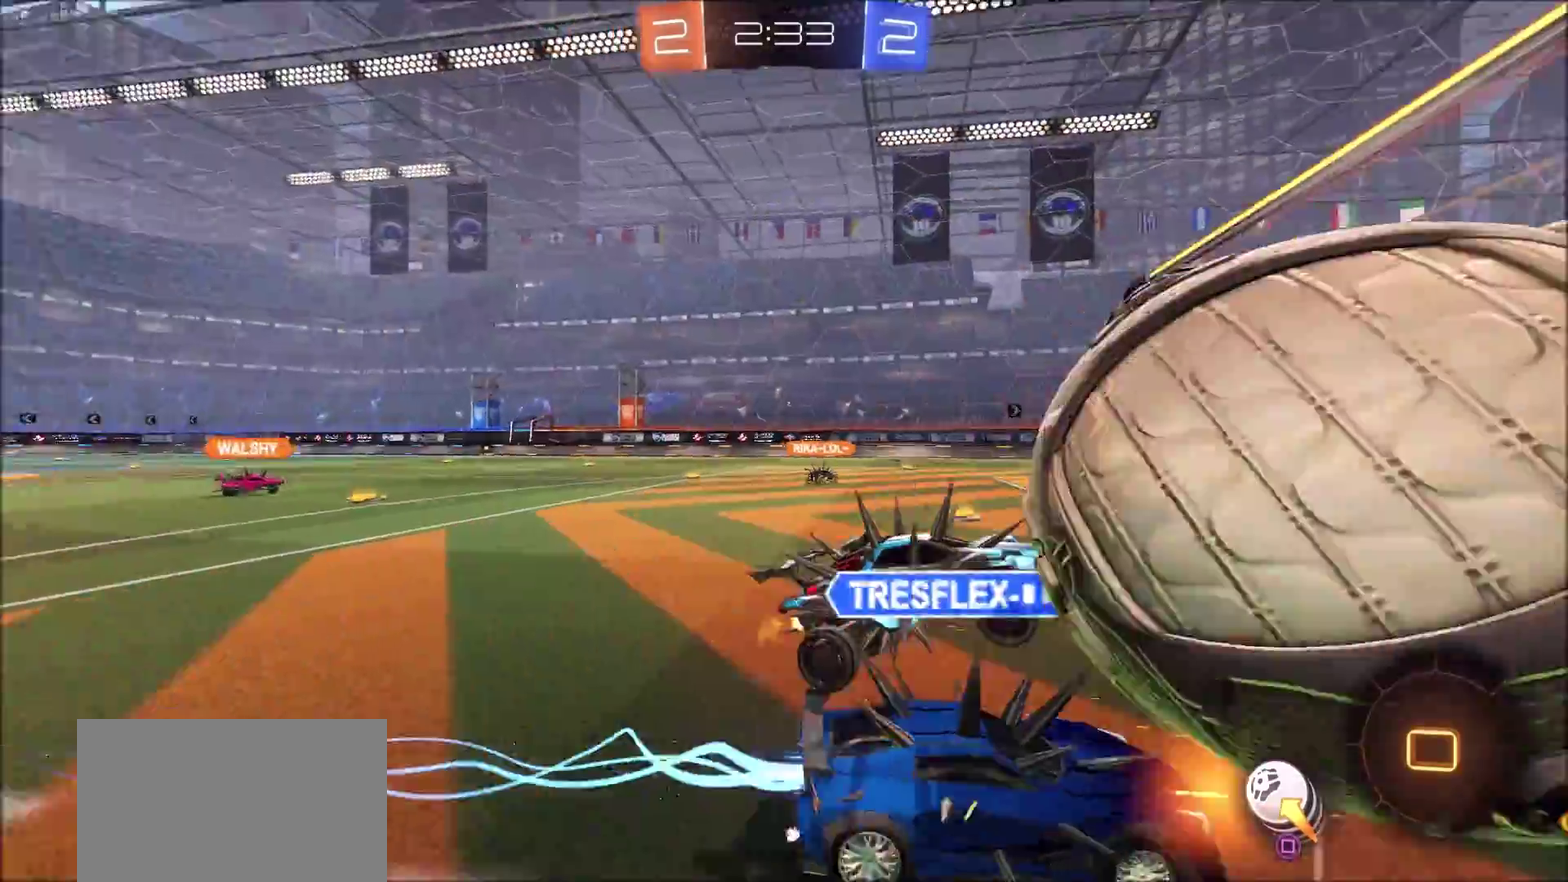
{"dt_ms": 700, "buttons": ["R2"], "left_stick": "down-left", "right_stick": "center", "events": [[150, "left_stick", "down-right"], [367, "left_stick", "down"], [600, "left_stick", "down-left"]]}
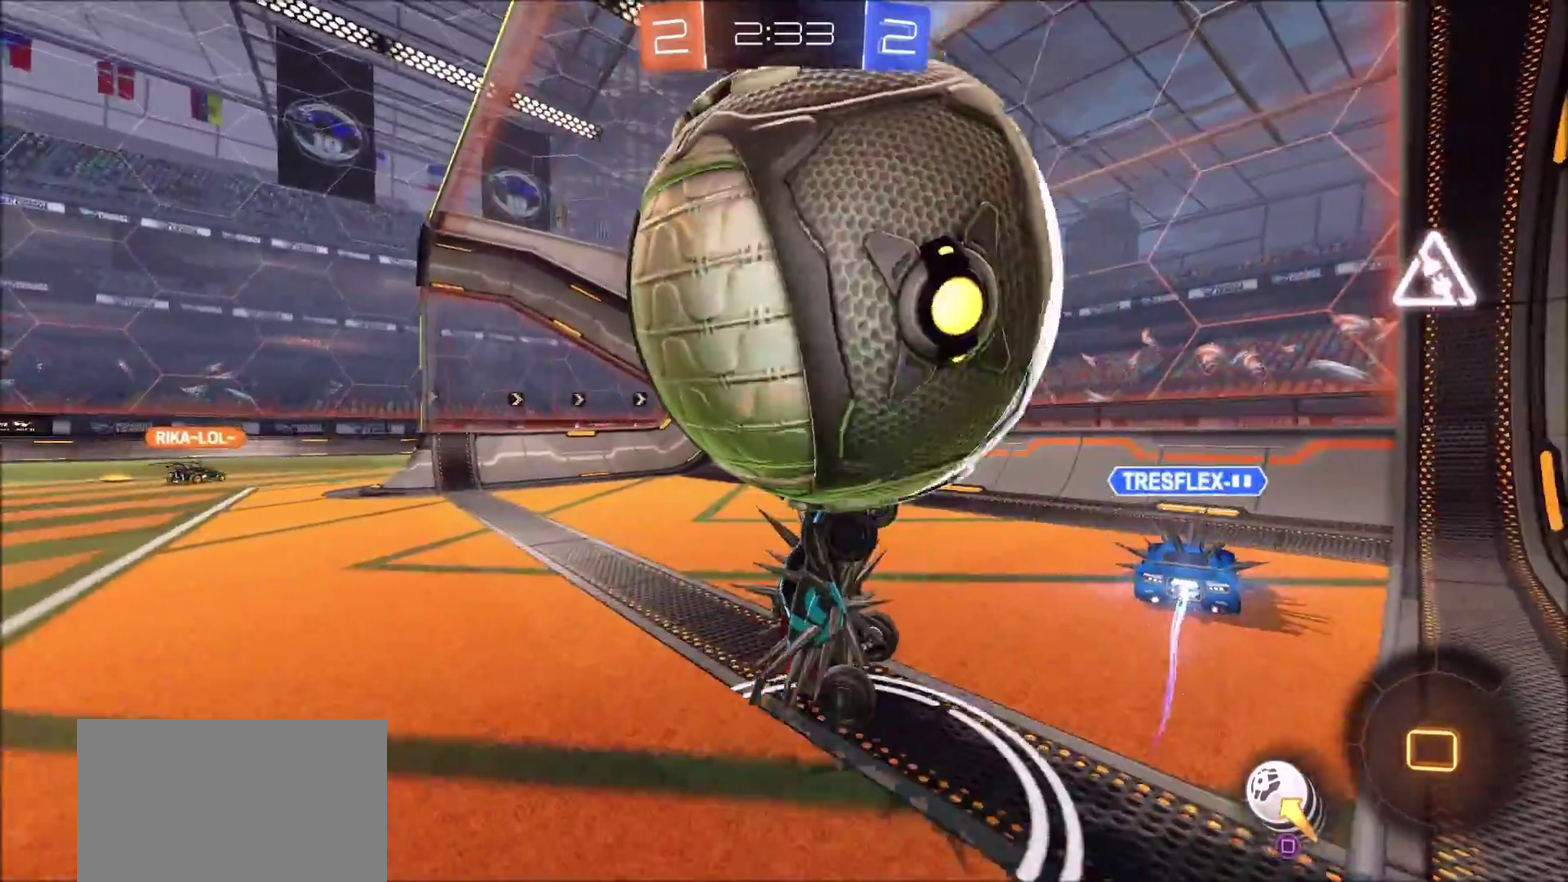
{"dt_ms": 500, "buttons": ["CIRCLE", "R2"], "left_stick": "down", "right_stick": "center", "events": [[83, "left_stick", "down"], [133, "CIRCLE", "down"]]}
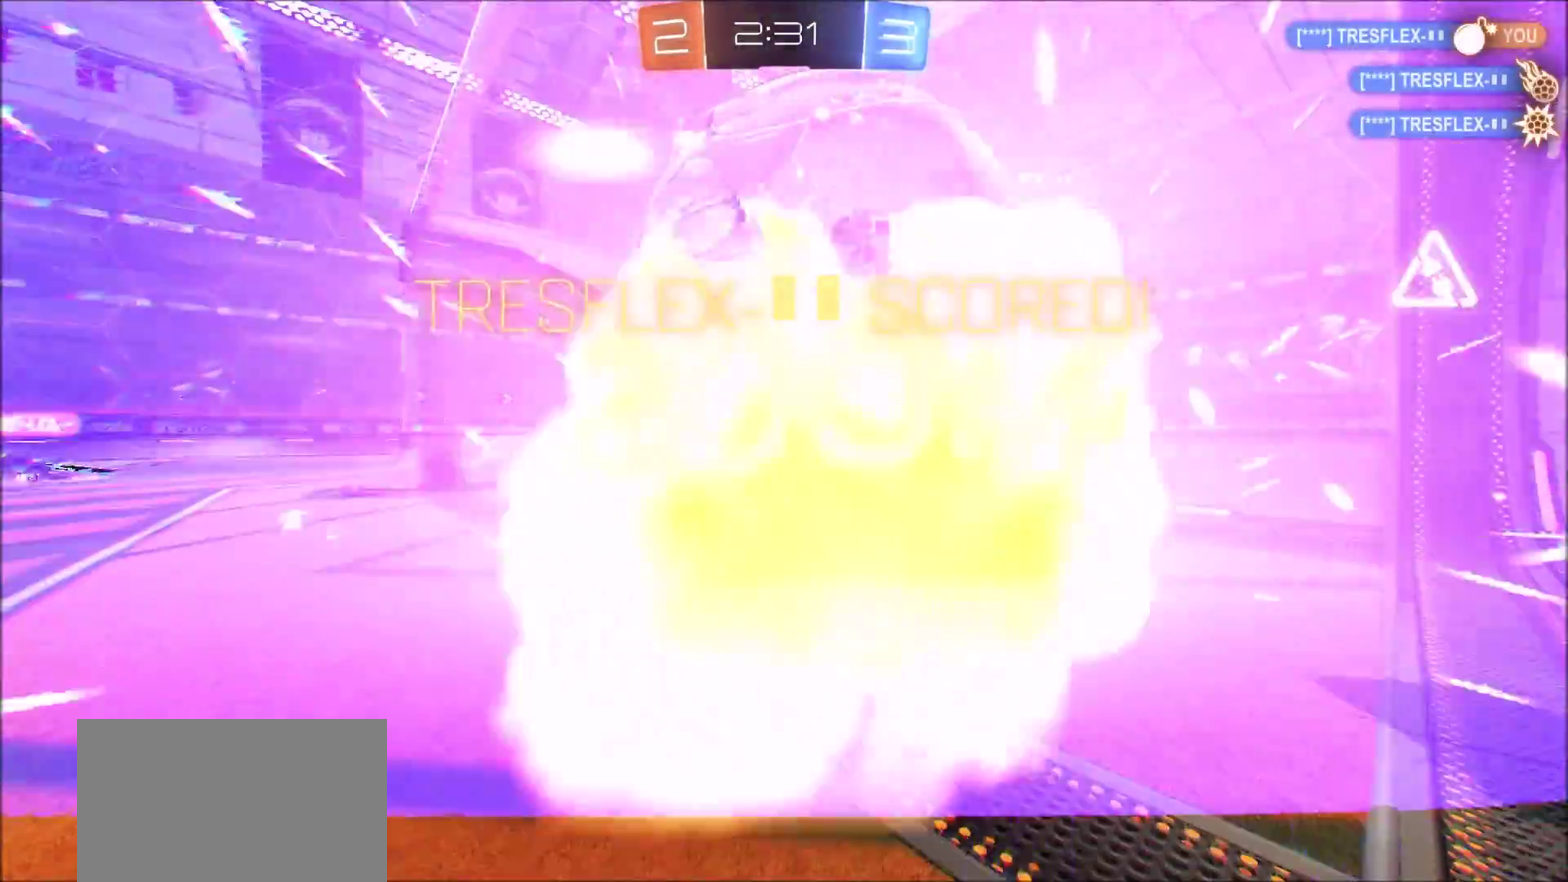
{"dt_ms": 700, "buttons": ["TRIANGLE"], "left_stick": "center", "right_stick": "center", "events": [[333, "left_stick", "center"], [367, "CIRCLE", "up"], [433, "R2", "up"], [650, "TRIANGLE", "down"]]}
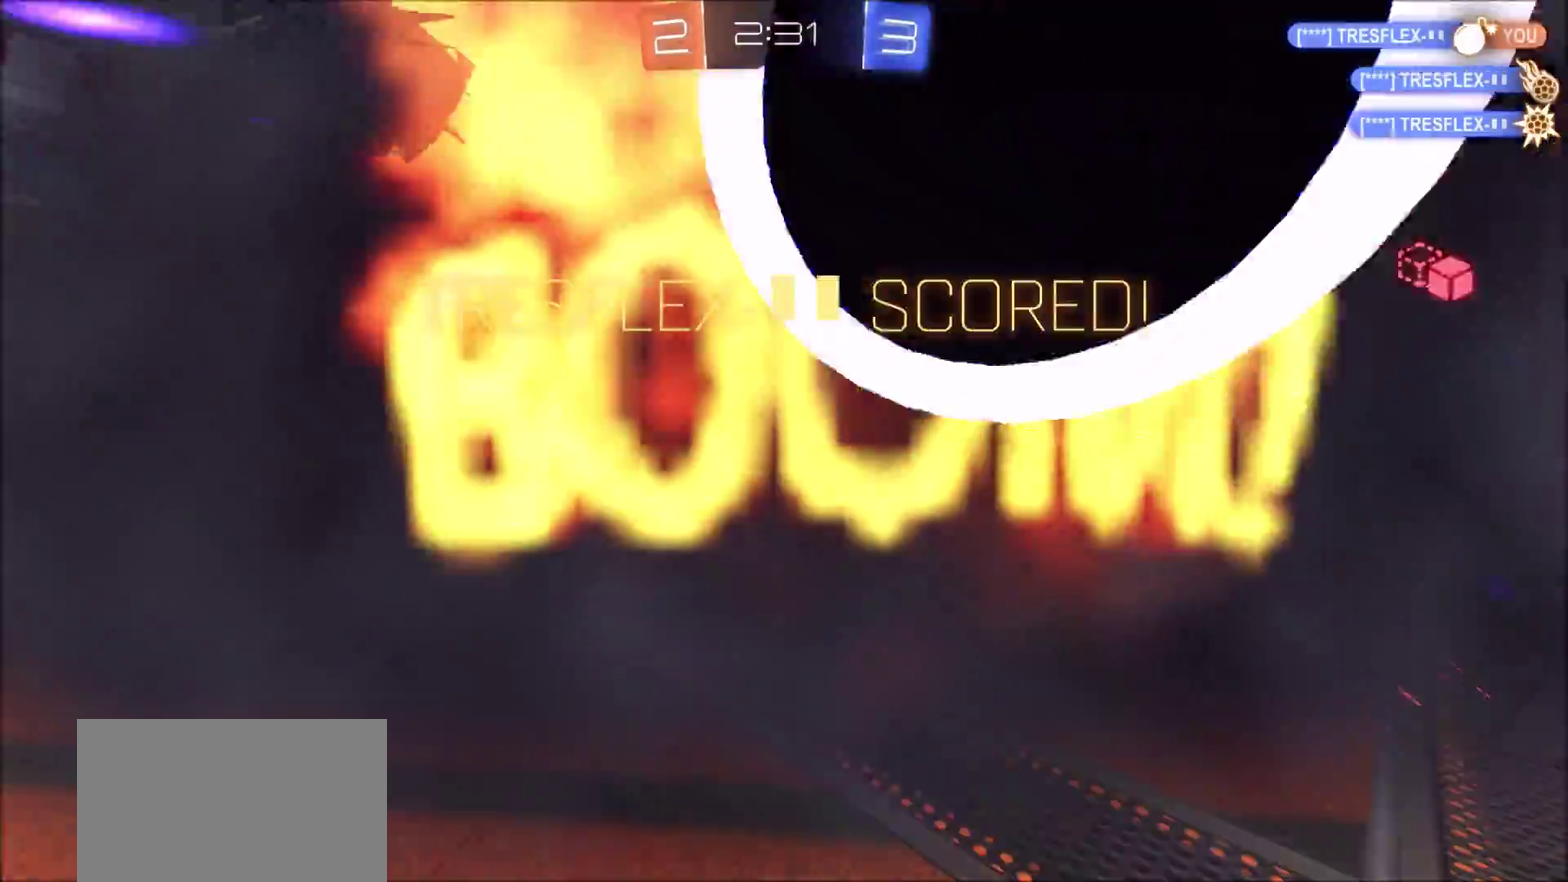
{"dt_ms": 300, "buttons": [], "left_stick": "center", "right_stick": "center", "events": [[100, "TRIANGLE", "up"]]}
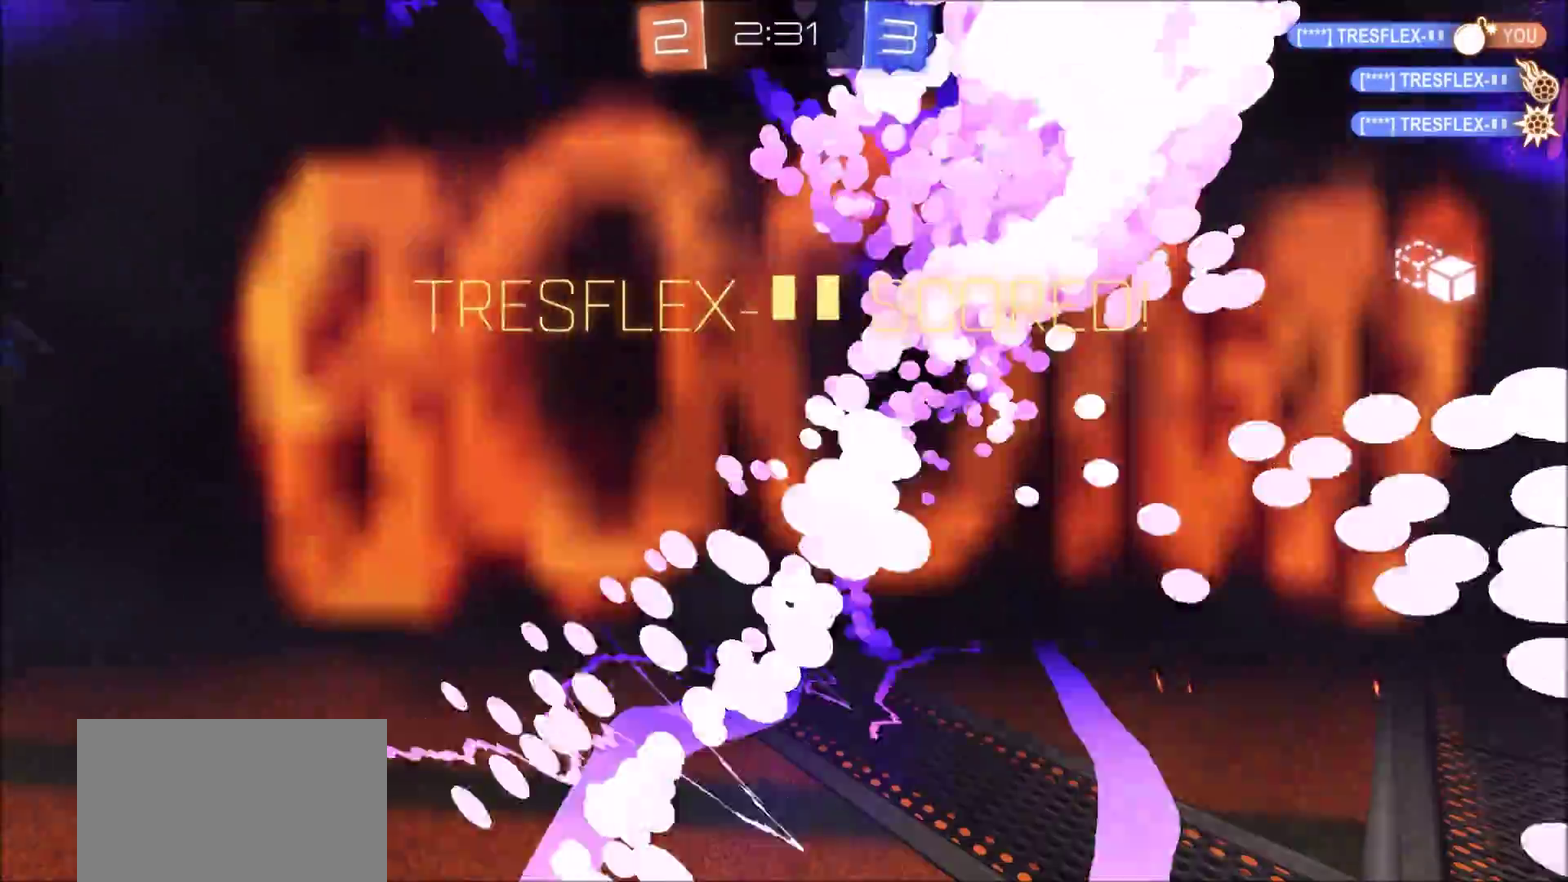
{"dt_ms": 400, "buttons": [], "left_stick": "center", "right_stick": "center", "events": []}
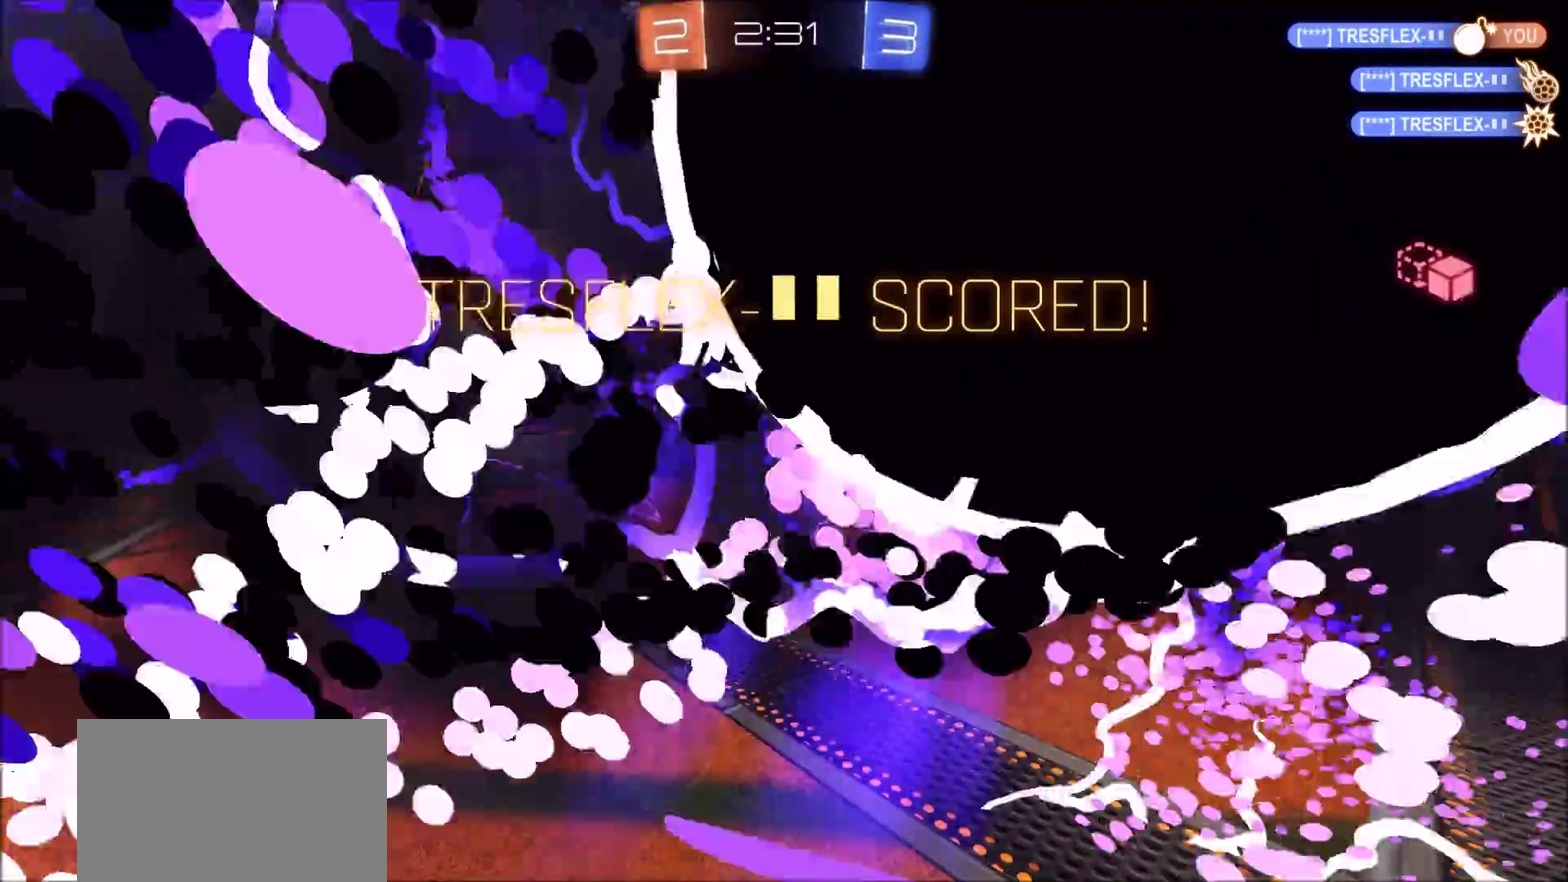
{"dt_ms": 800, "buttons": [], "left_stick": "center", "right_stick": "center", "events": []}
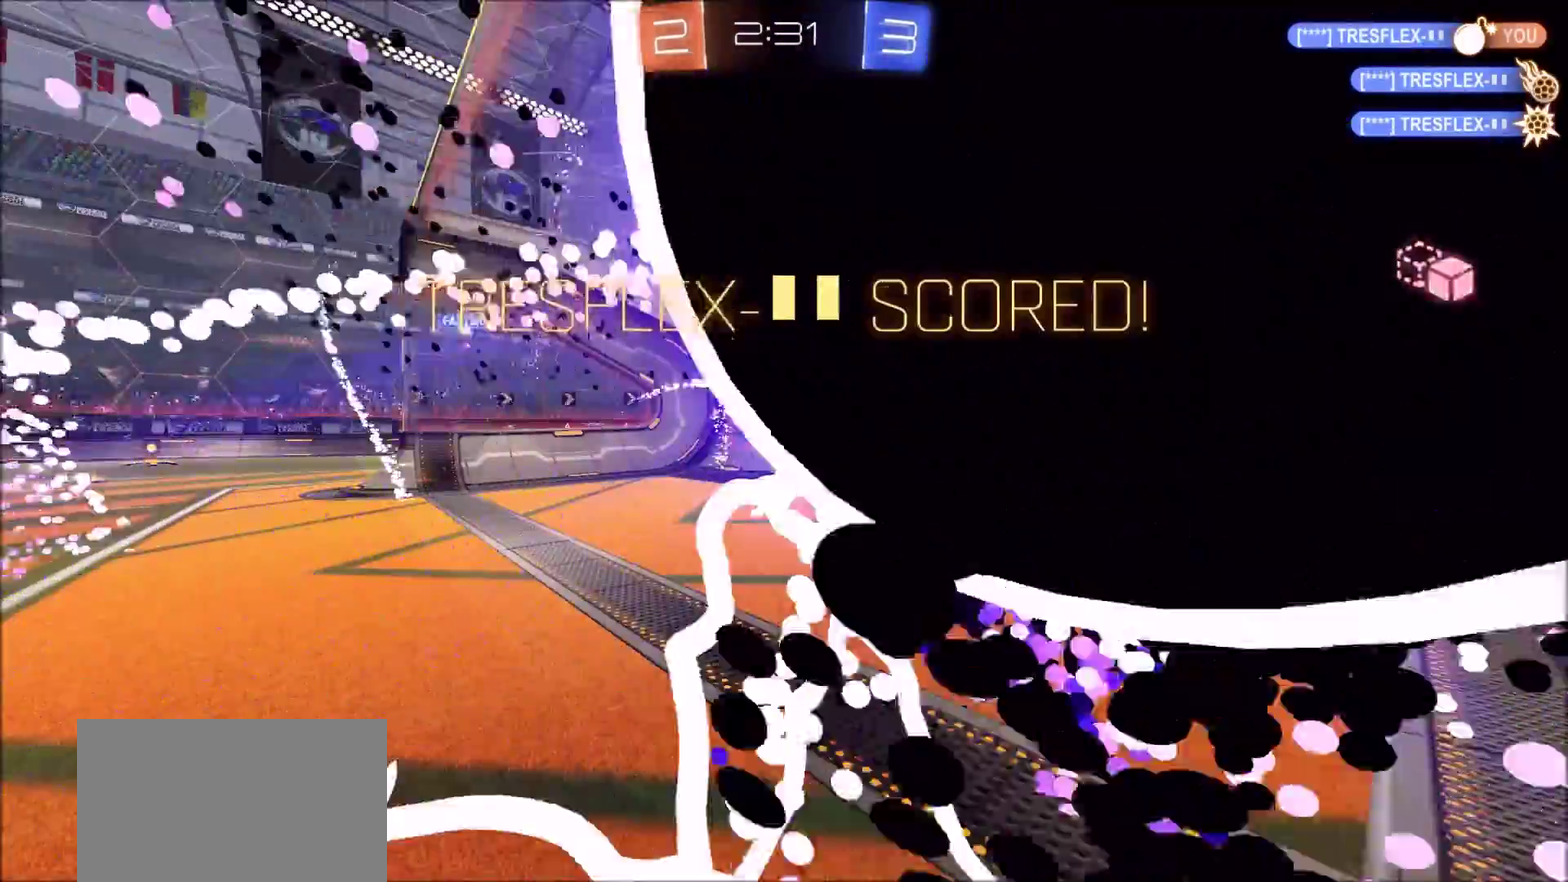
{"dt_ms": 300, "buttons": [], "left_stick": "center", "right_stick": "center", "events": []}
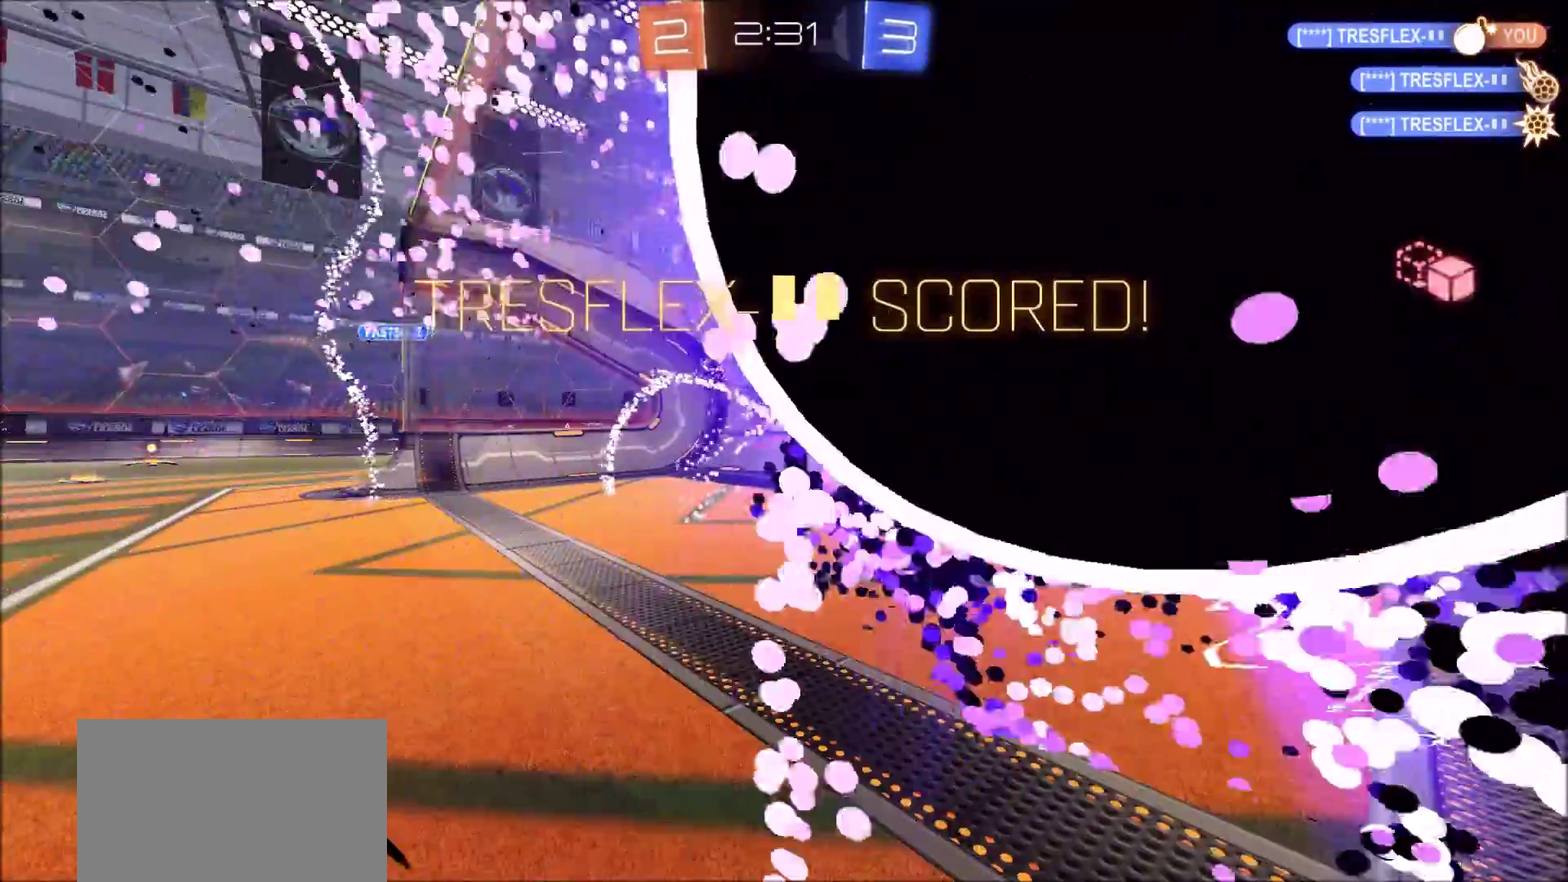
{"dt_ms": 500, "buttons": [], "left_stick": "center", "right_stick": "center", "events": []}
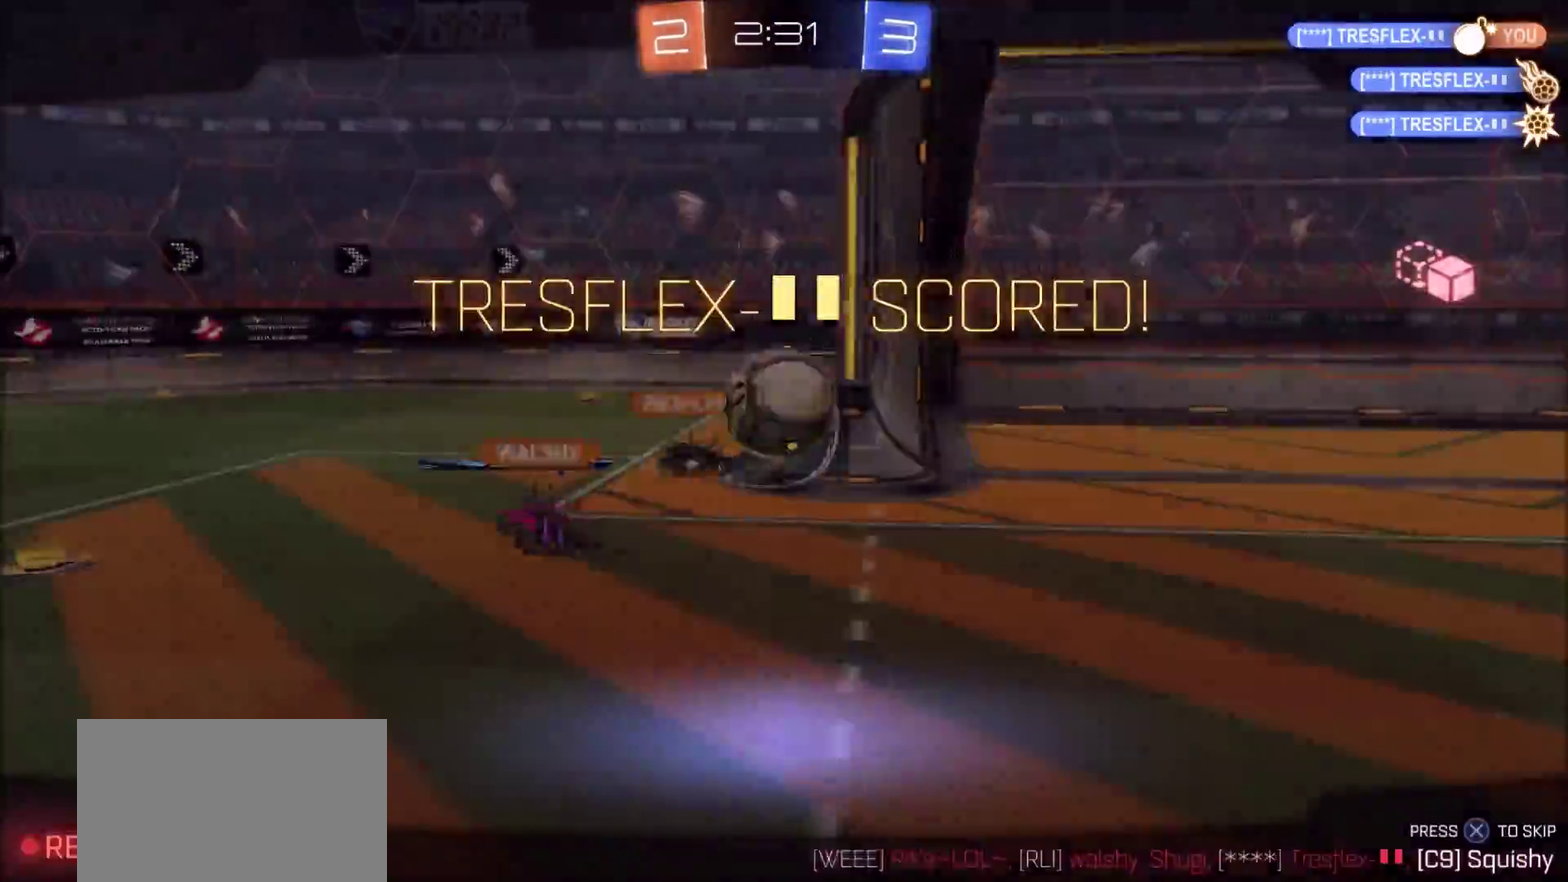
{"dt_ms": 500, "buttons": [], "left_stick": "center", "right_stick": "center", "events": []}
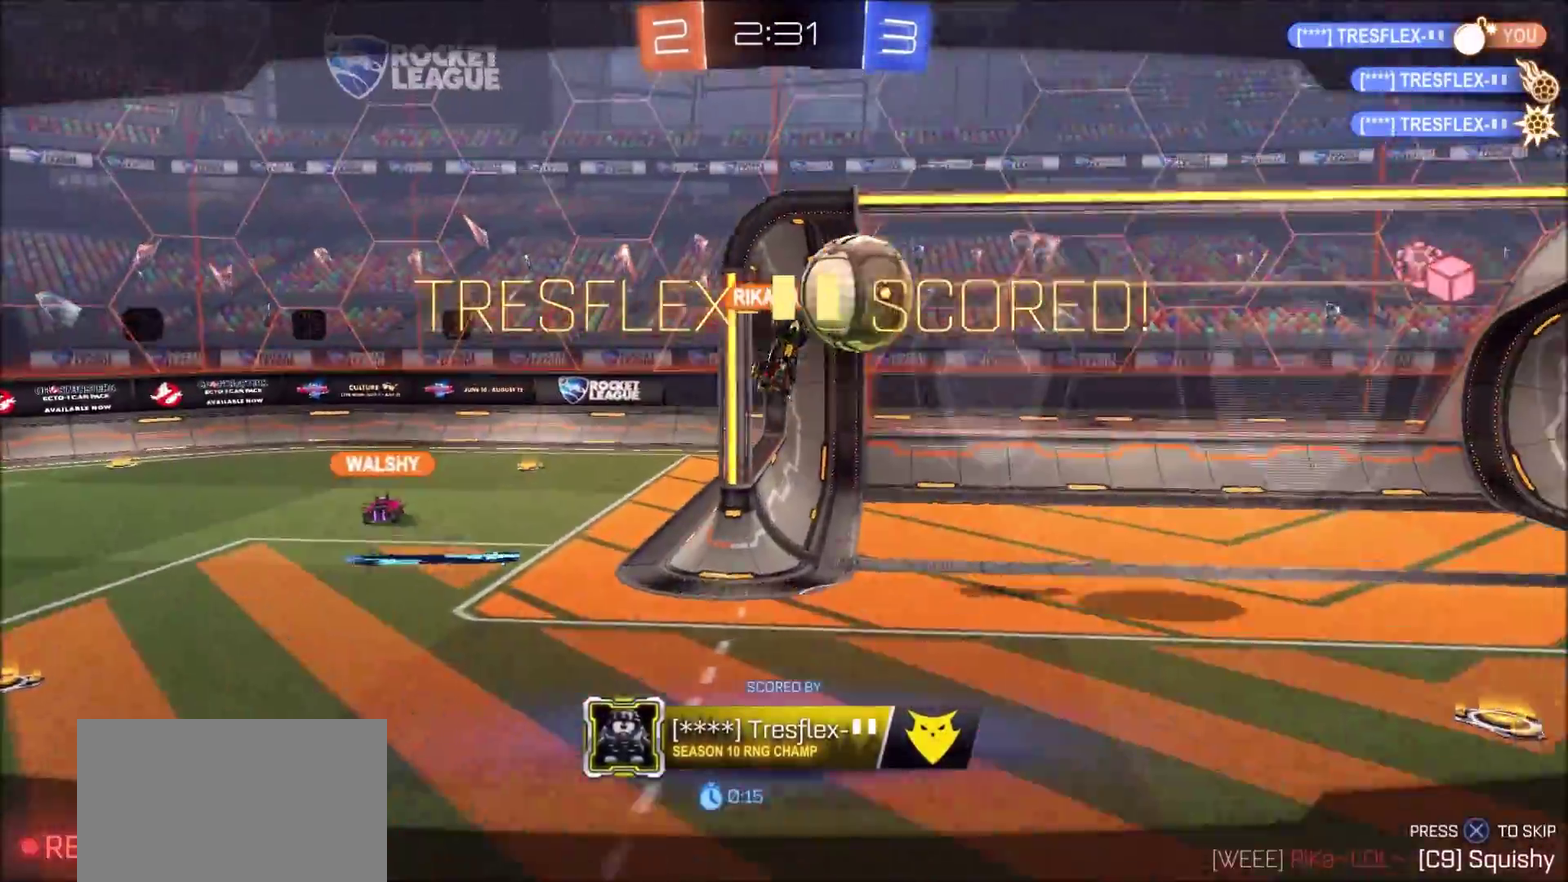
{"dt_ms": 300, "buttons": [], "left_stick": "center", "right_stick": "center", "events": []}
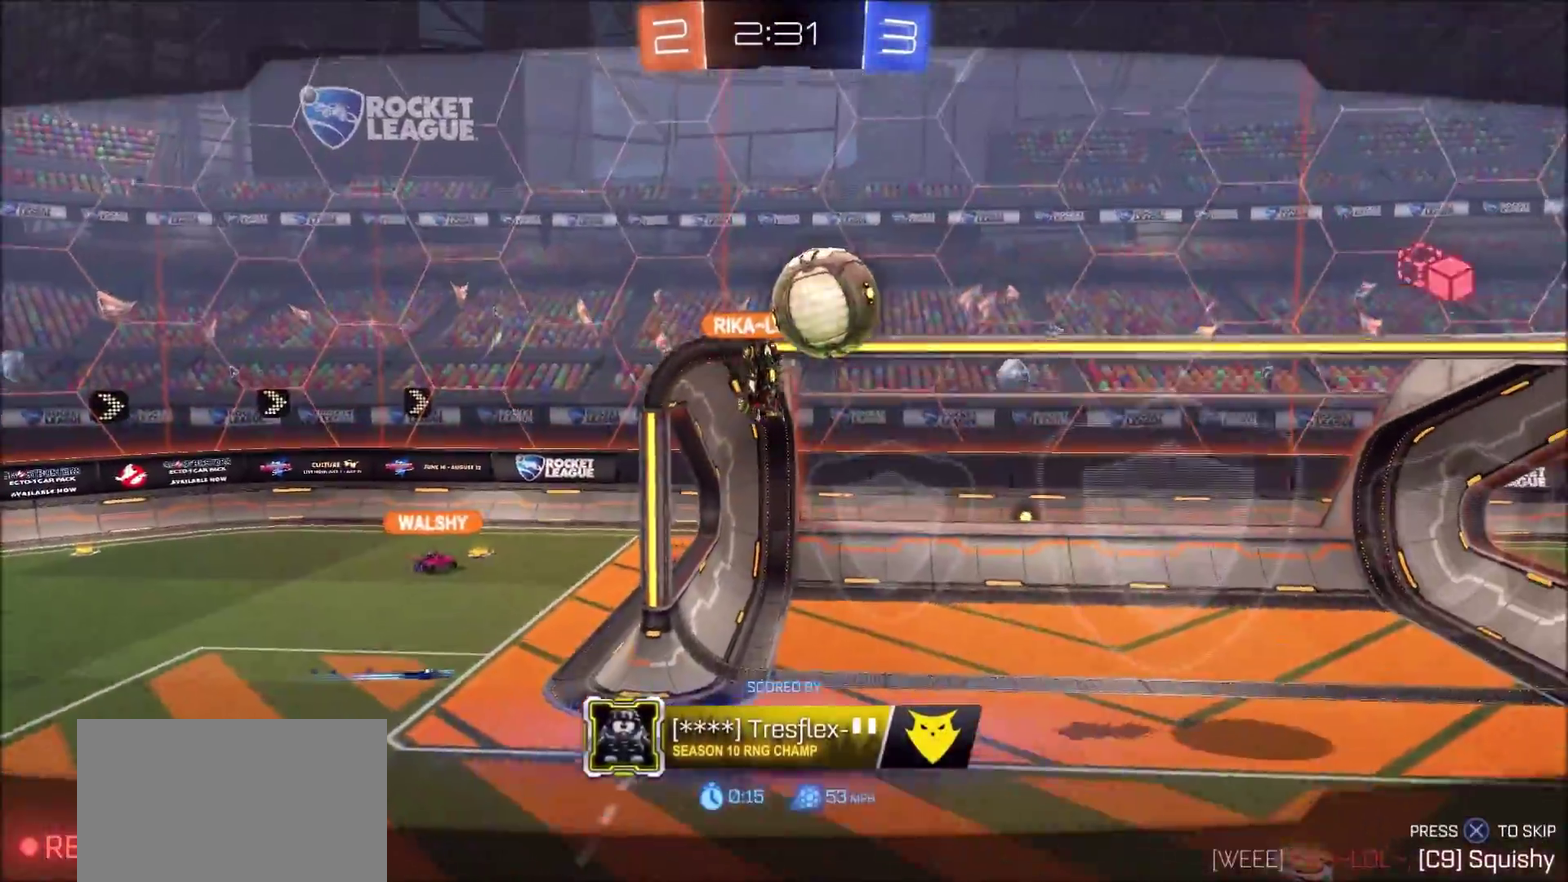
{"dt_ms": 700, "buttons": ["L2"], "left_stick": "center", "right_stick": "center", "events": [[300, "L2", "down"]]}
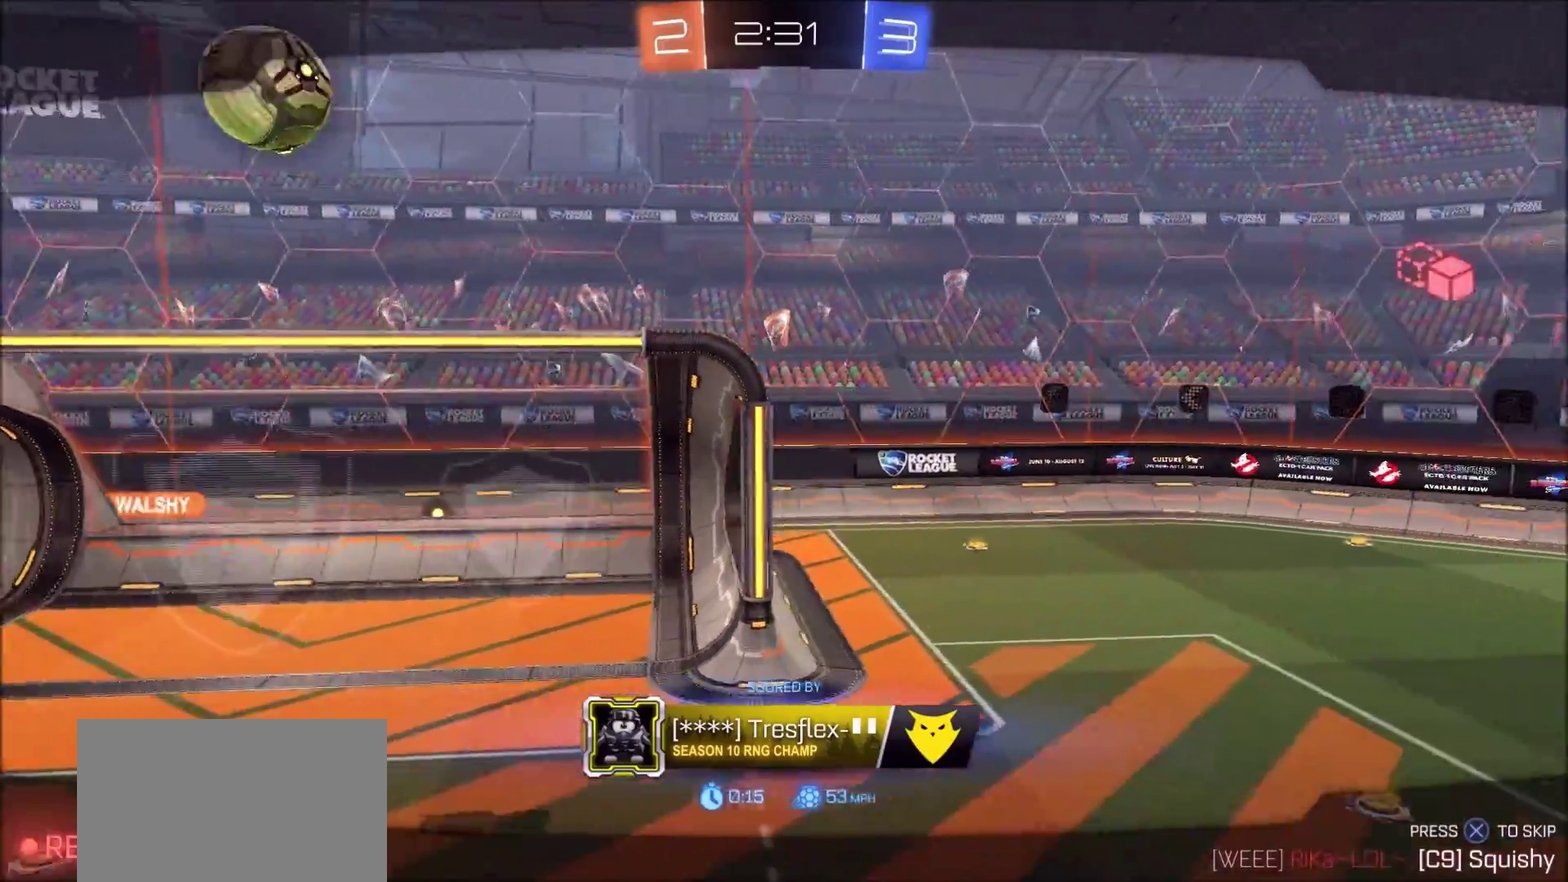
{"dt_ms": 500, "buttons": ["L2"], "left_stick": "center", "right_stick": "center", "events": []}
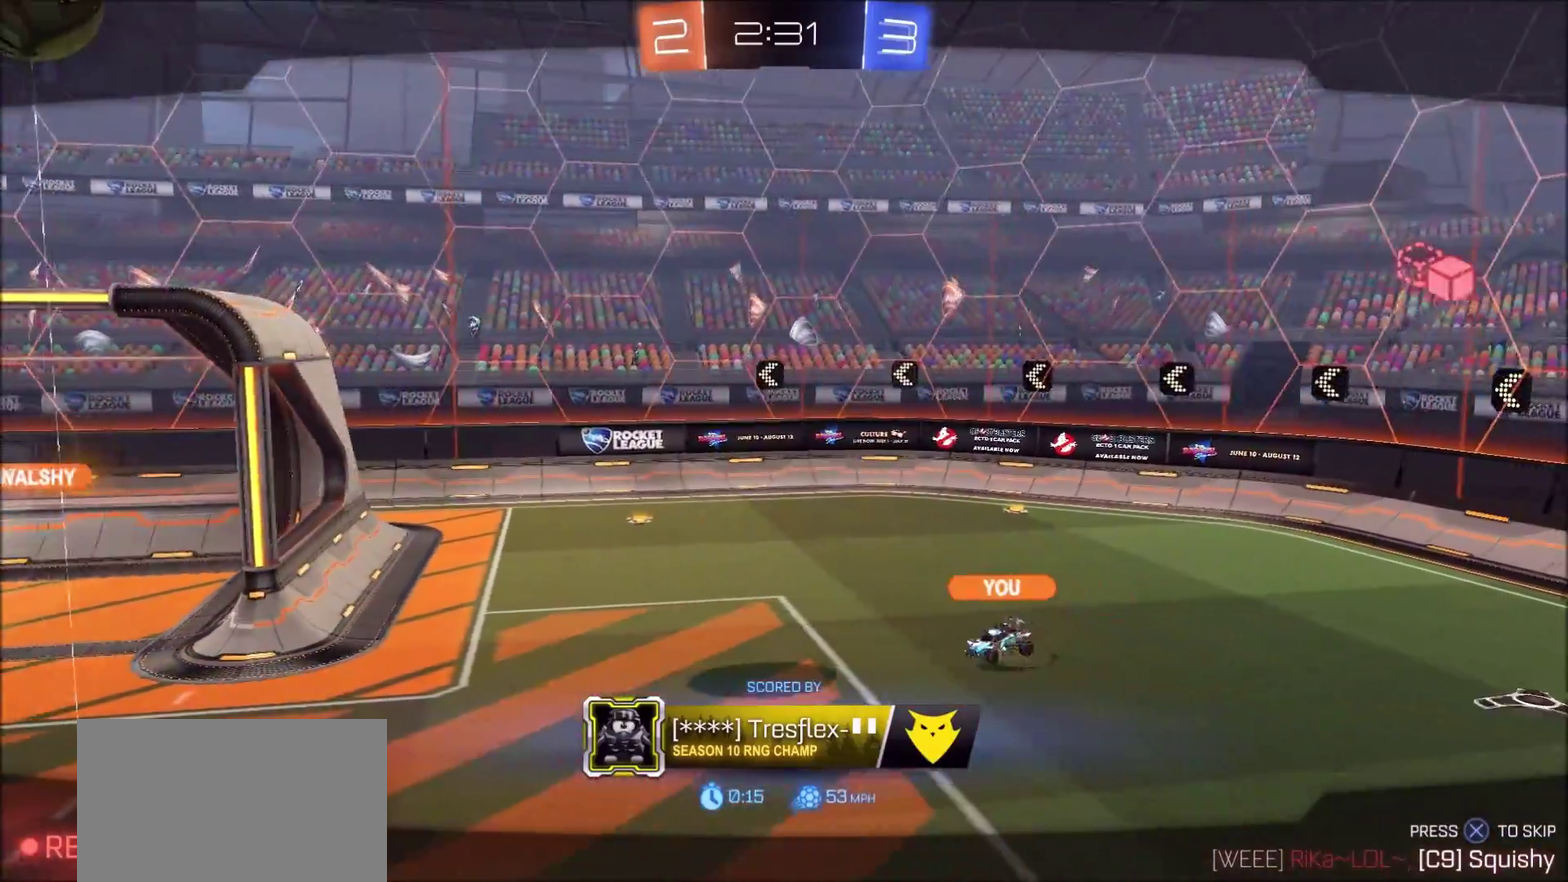
{"dt_ms": 300, "buttons": ["L2"], "left_stick": "center", "right_stick": "center", "events": []}
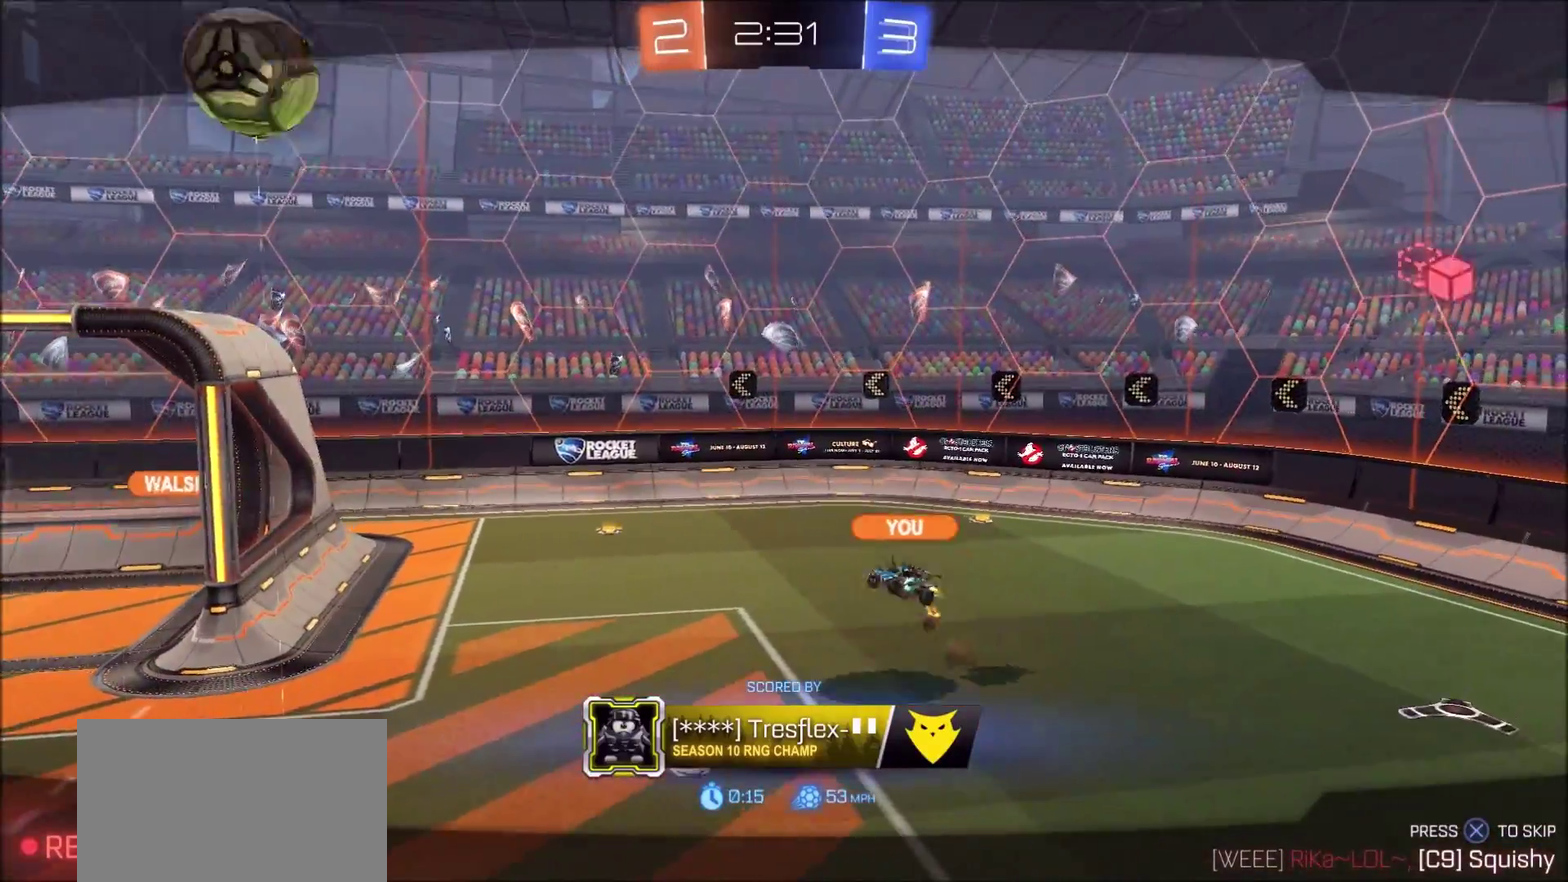
{"dt_ms": 700, "buttons": ["L2"], "left_stick": "center", "right_stick": "center", "events": []}
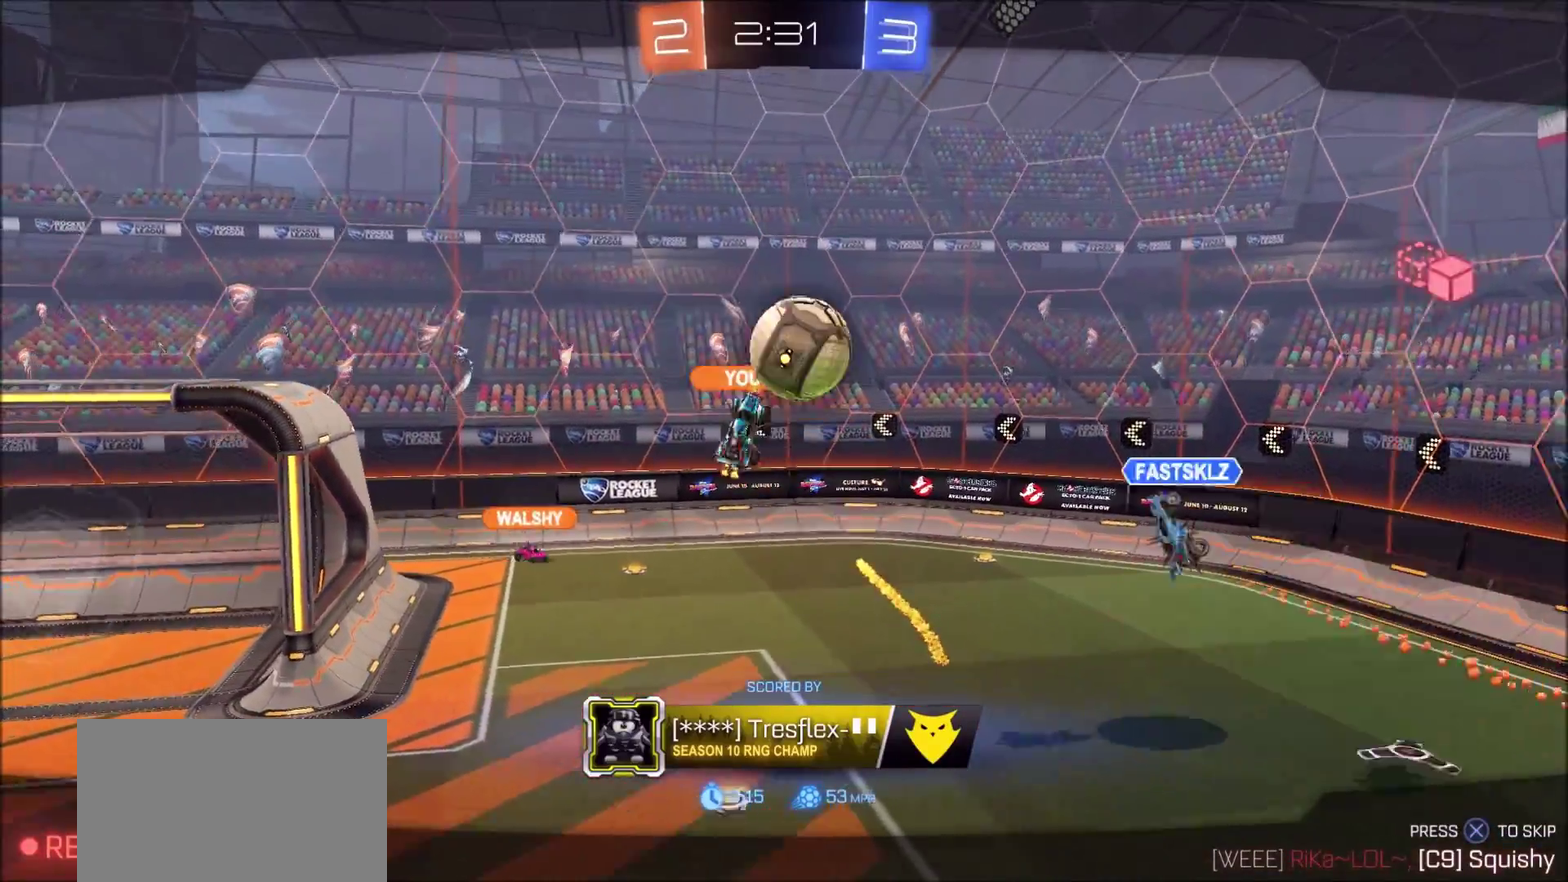
{"dt_ms": 500, "buttons": ["L2"], "left_stick": "center", "right_stick": "center", "events": []}
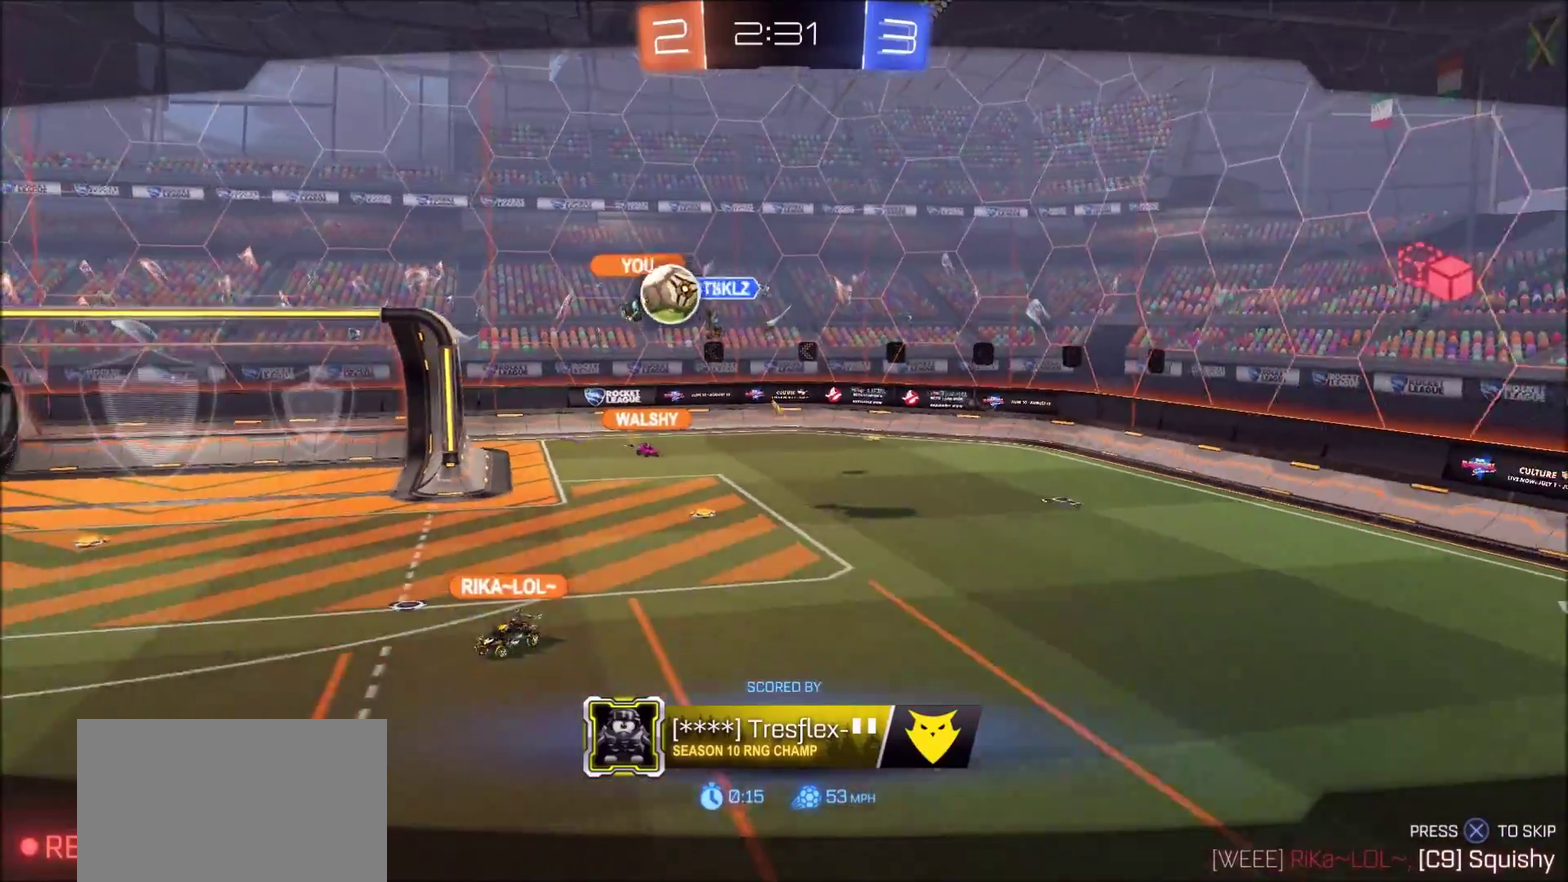
{"dt_ms": 300, "buttons": ["L2"], "left_stick": "center", "right_stick": "center", "events": []}